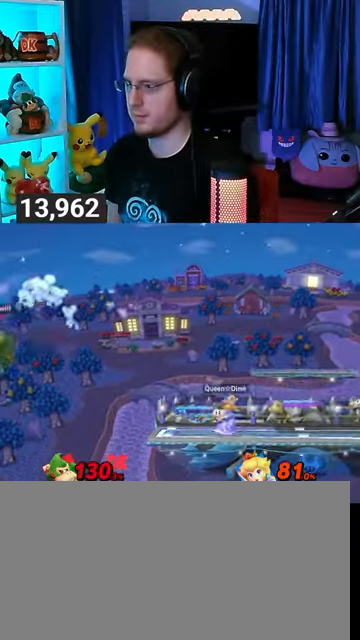
Gameplay with a controller (Nintendo layout); each line is a JSON object with the inputs held at the frame after it. "events" lists button and stick changes between this image and that frame as [ms after this image, input, new state], when the widget could be followed in between. Not read: L3 R3.
{"buttons": [], "left_stick": "right", "right_stick": "center", "events": [[300, "Y", "down"], [333, "A", "down"], [367, "Y", "up"], [400, "A", "up"]]}
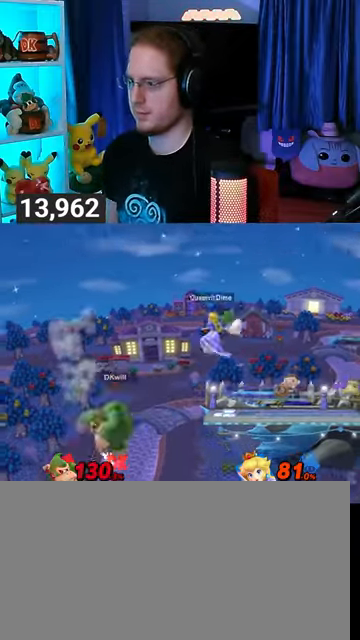
{"buttons": [], "left_stick": "right", "right_stick": "center", "events": [[33, "Y", "down"], [233, "Y", "up"]]}
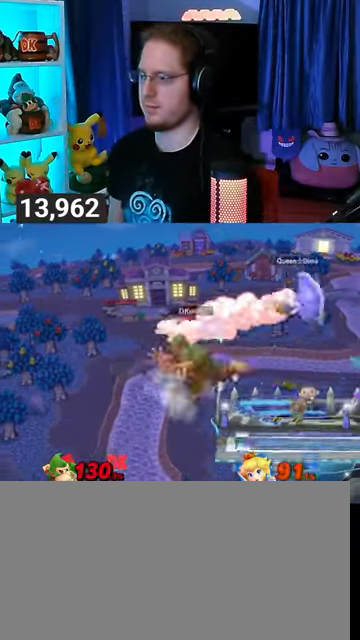
{"buttons": [], "left_stick": "right", "right_stick": "center", "events": [[133, "left_stick", "down"], [233, "left_stick", "center"], [300, "left_stick", "right"]]}
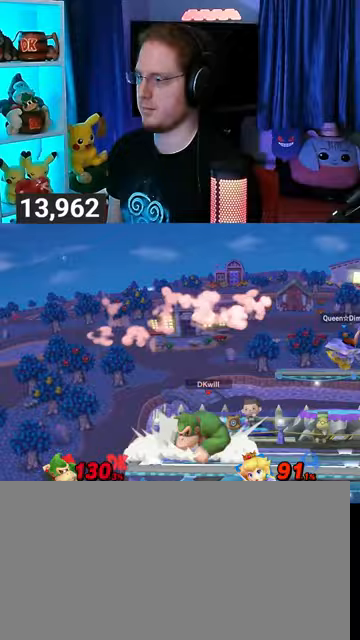
{"buttons": ["Y"], "left_stick": "right", "right_stick": "center", "events": [[100, "A", "down"], [100, "left_stick", "up"], [167, "A", "up"], [267, "left_stick", "right"], [467, "Y", "down"]]}
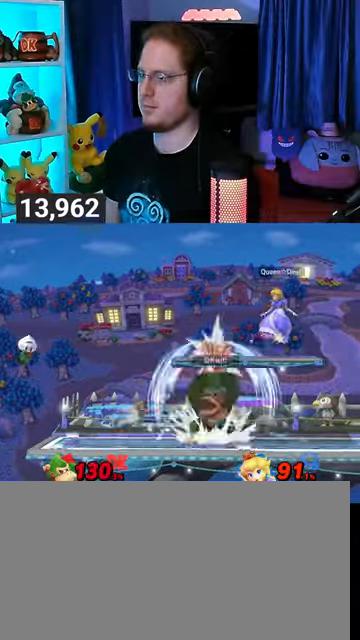
{"buttons": [], "left_stick": "up-right", "right_stick": "center", "events": [[133, "Y", "up"], [200, "left_stick", "center"], [433, "left_stick", "up-right"]]}
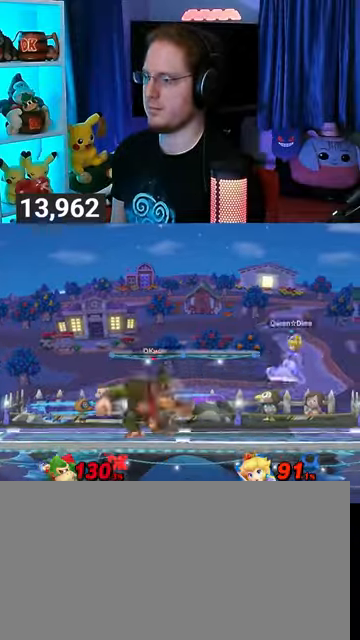
{"buttons": [], "left_stick": "right", "right_stick": "center", "events": [[100, "left_stick", "right"]]}
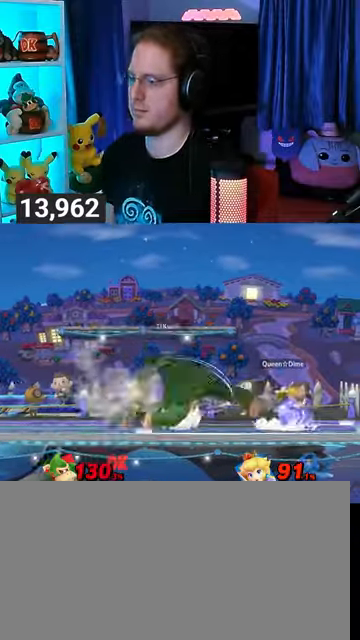
{"buttons": [], "left_stick": "right", "right_stick": "center", "events": [[200, "Y", "down"], [300, "Y", "up"], [367, "Y", "down"], [433, "Y", "up"]]}
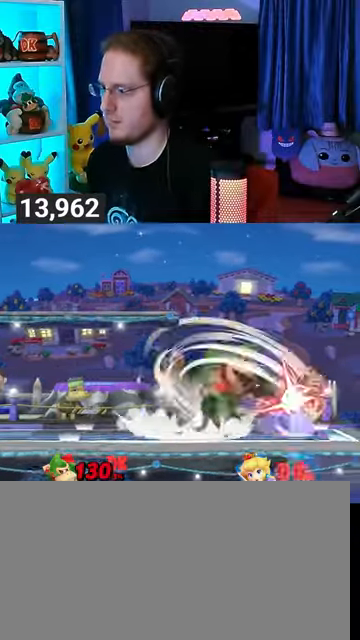
{"buttons": [], "left_stick": "right", "right_stick": "center", "events": [[33, "Y", "down"], [67, "Y", "up"], [200, "Y", "down"], [267, "Y", "up"], [333, "Y", "down"], [467, "Y", "up"]]}
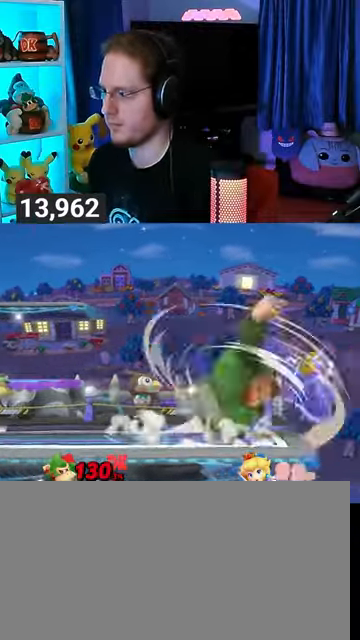
{"buttons": [], "left_stick": "center", "right_stick": "center", "events": [[33, "Y", "down"], [133, "L1", "down"], [167, "L1", "up"], [200, "Y", "up"], [367, "left_stick", "center"]]}
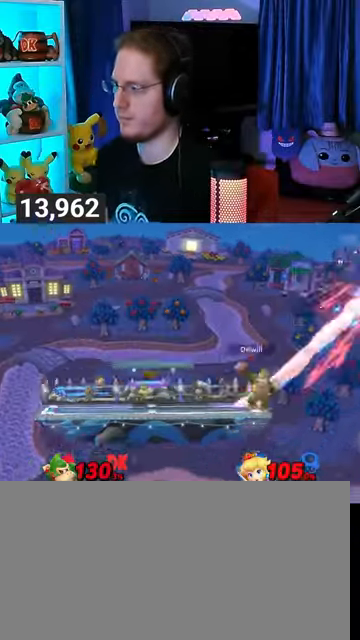
{"buttons": [], "left_stick": "center", "right_stick": "center", "events": [[300, "left_stick", "left"], [467, "left_stick", "center"]]}
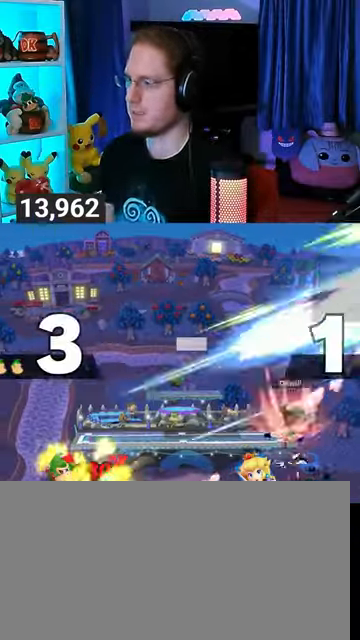
{"buttons": [], "left_stick": "center", "right_stick": "center", "events": [[33, "B", "down"], [167, "B", "up"]]}
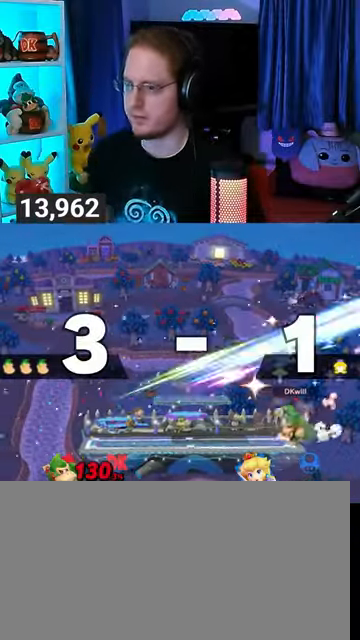
{"buttons": [], "left_stick": "center", "right_stick": "center", "events": []}
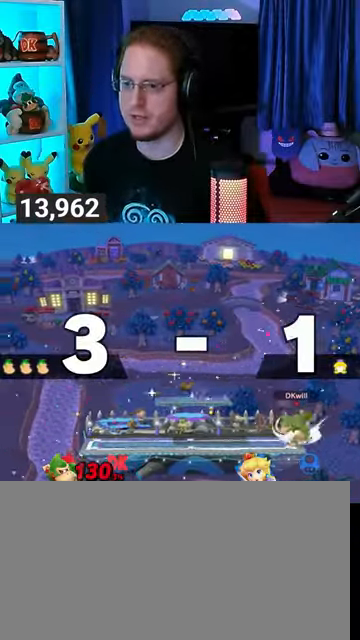
{"buttons": [], "left_stick": "center", "right_stick": "center", "events": []}
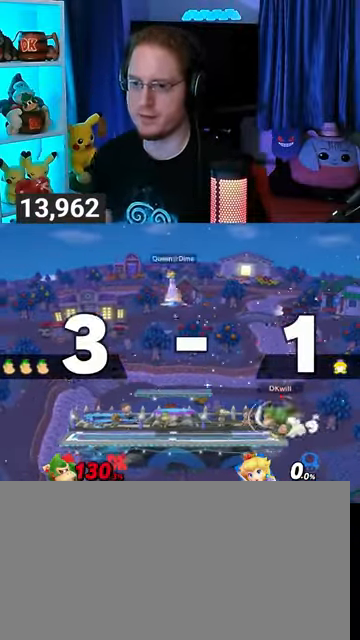
{"buttons": [], "left_stick": "center", "right_stick": "center", "events": []}
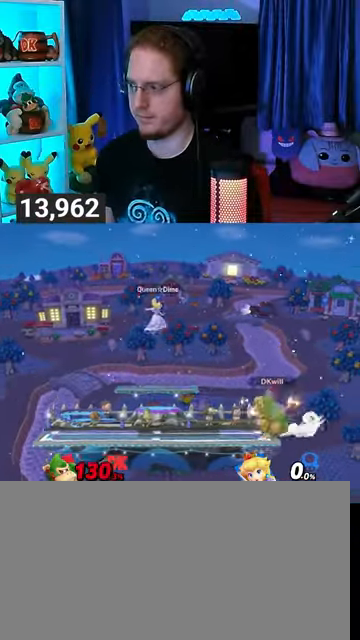
{"buttons": ["Y"], "left_stick": "right", "right_stick": "center", "events": [[467, "left_stick", "right"], [500, "Y", "down"]]}
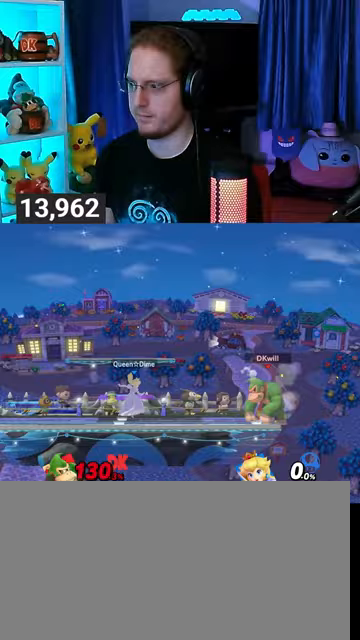
{"buttons": [], "left_stick": "center", "right_stick": "center", "events": [[67, "left_stick", "center"], [200, "left_stick", "left"], [267, "Y", "up"], [367, "left_stick", "center"]]}
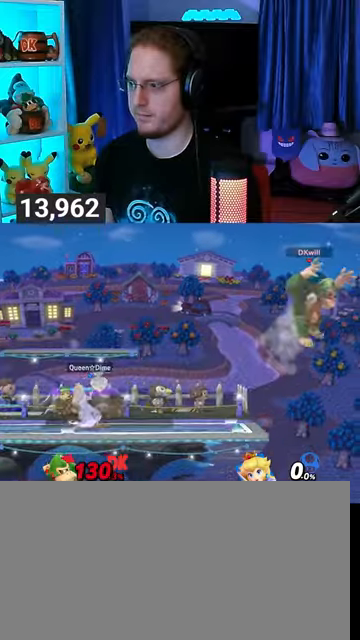
{"buttons": [], "left_stick": "left", "right_stick": "center", "events": [[233, "left_stick", "left"]]}
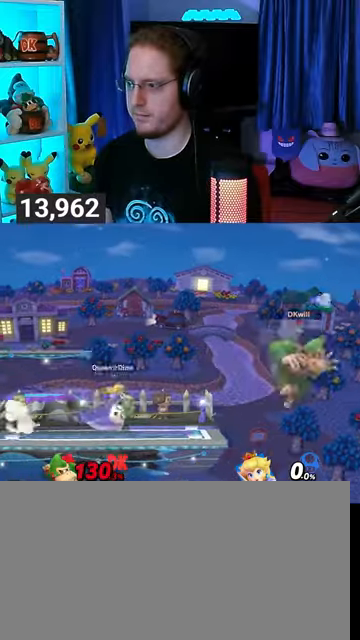
{"buttons": [], "left_stick": "left", "right_stick": "center", "events": [[67, "Y", "down"], [100, "A", "down"], [100, "Y", "up"], [133, "A", "up"], [267, "Y", "down"], [467, "Y", "up"]]}
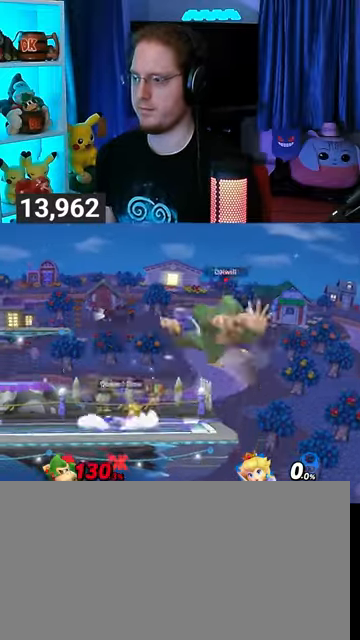
{"buttons": ["R1"], "left_stick": "left", "right_stick": "center", "events": [[33, "left_stick", "center"], [100, "X", "down"], [200, "X", "up"], [200, "left_stick", "left"], [367, "R1", "down"]]}
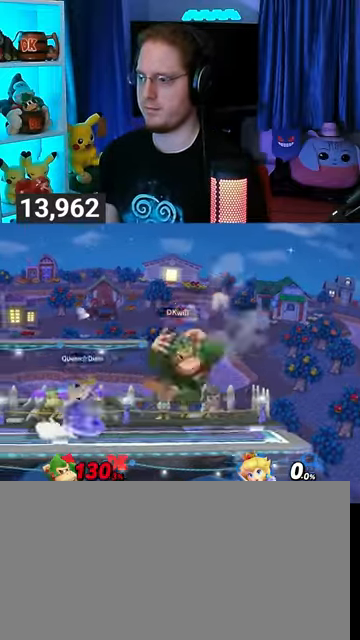
{"buttons": ["R1"], "left_stick": "left", "right_stick": "center", "events": []}
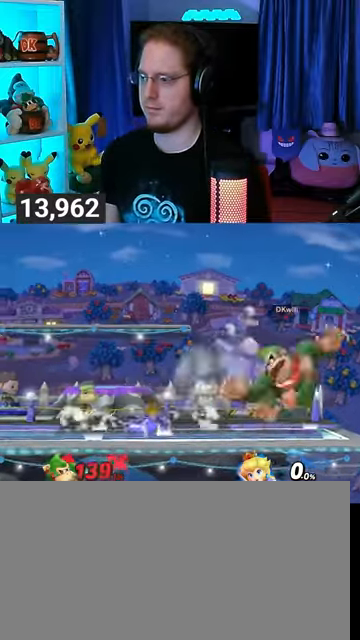
{"buttons": ["R1"], "left_stick": "left", "right_stick": "center", "events": [[33, "R1", "up"], [67, "X", "down"], [100, "left_stick", "down-left"], [133, "X", "up"], [233, "left_stick", "left"], [367, "R1", "down"]]}
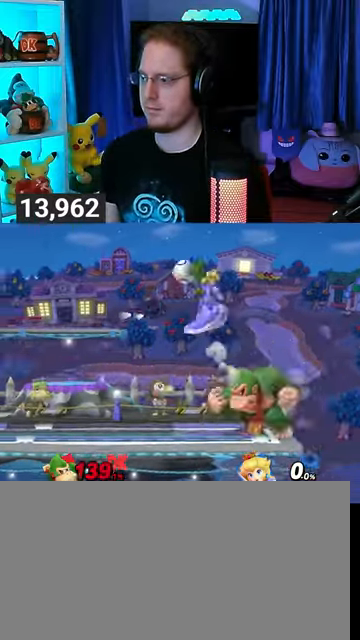
{"buttons": [], "left_stick": "right", "right_stick": "center", "events": [[433, "left_stick", "right"], [467, "R1", "up"]]}
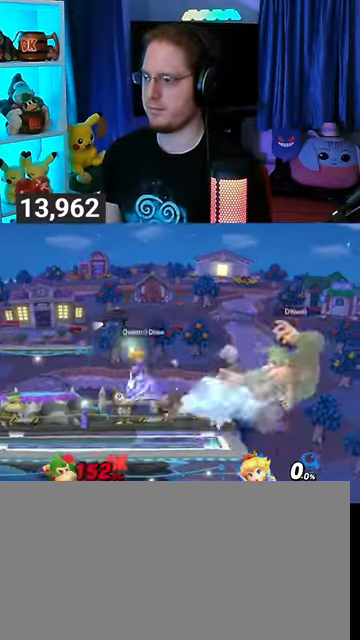
{"buttons": [], "left_stick": "up-left", "right_stick": "center", "events": [[167, "left_stick", "center"], [233, "left_stick", "left"], [500, "left_stick", "up-left"]]}
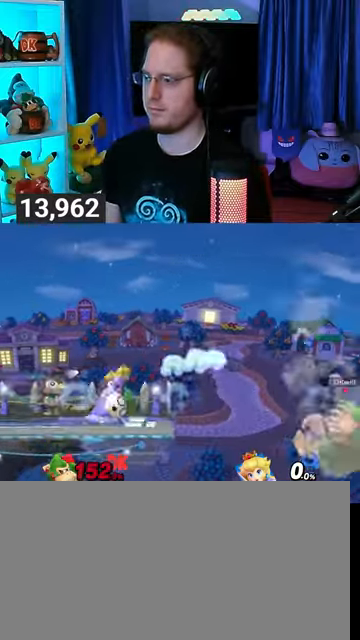
{"buttons": ["R1"], "left_stick": "up-left", "right_stick": "center", "events": [[100, "B", "down"], [133, "B", "up"], [167, "left_stick", "down-left"], [267, "left_stick", "up-left"], [500, "R1", "down"]]}
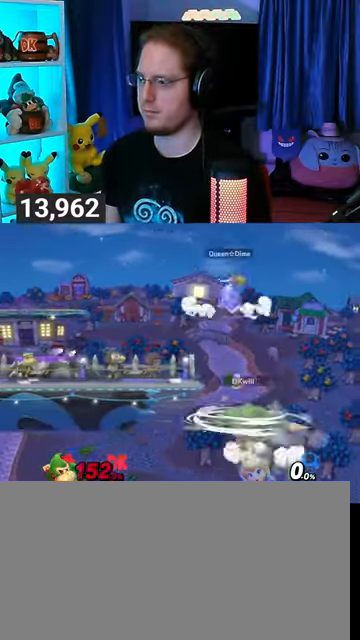
{"buttons": [], "left_stick": "center", "right_stick": "center", "events": [[67, "R1", "up"], [433, "left_stick", "center"]]}
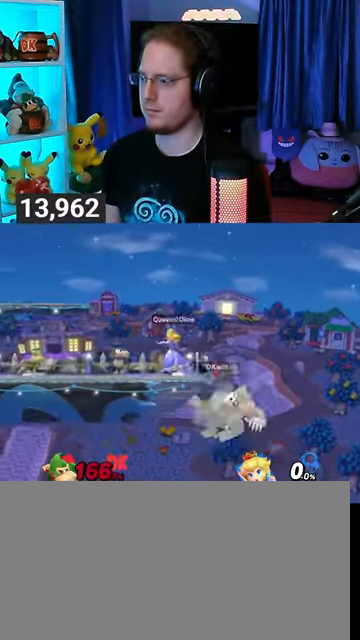
{"buttons": [], "left_stick": "left", "right_stick": "center", "events": [[133, "Y", "down"], [267, "Y", "up"], [267, "left_stick", "up"], [300, "B", "down"], [367, "B", "up"], [367, "left_stick", "down-left"], [500, "left_stick", "left"]]}
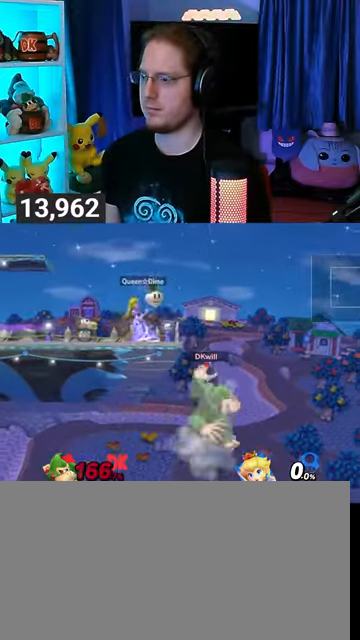
{"buttons": ["Y"], "left_stick": "right", "right_stick": "center", "events": [[200, "left_stick", "center"], [433, "left_stick", "right"], [500, "Y", "down"]]}
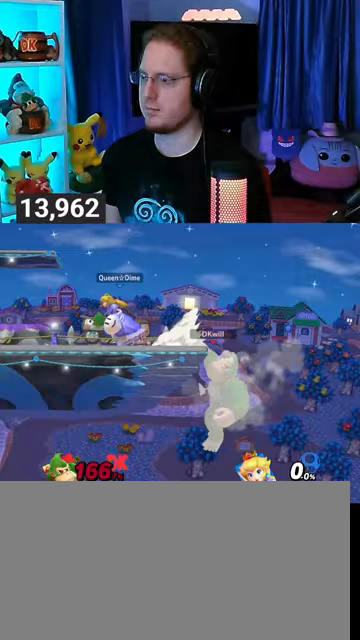
{"buttons": [], "left_stick": "left", "right_stick": "center", "events": [[33, "Y", "up"], [33, "left_stick", "center"], [100, "left_stick", "down-right"], [133, "B", "down"], [167, "left_stick", "left"], [267, "B", "up"]]}
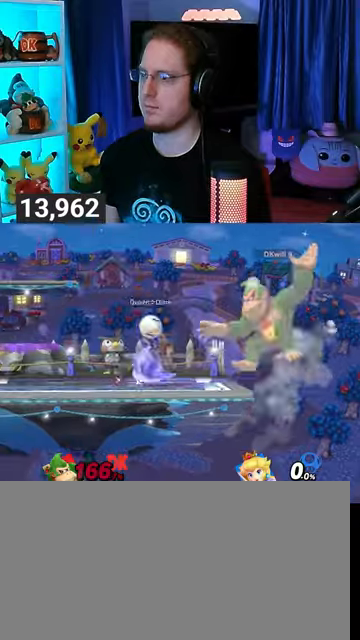
{"buttons": [], "left_stick": "left", "right_stick": "center", "events": []}